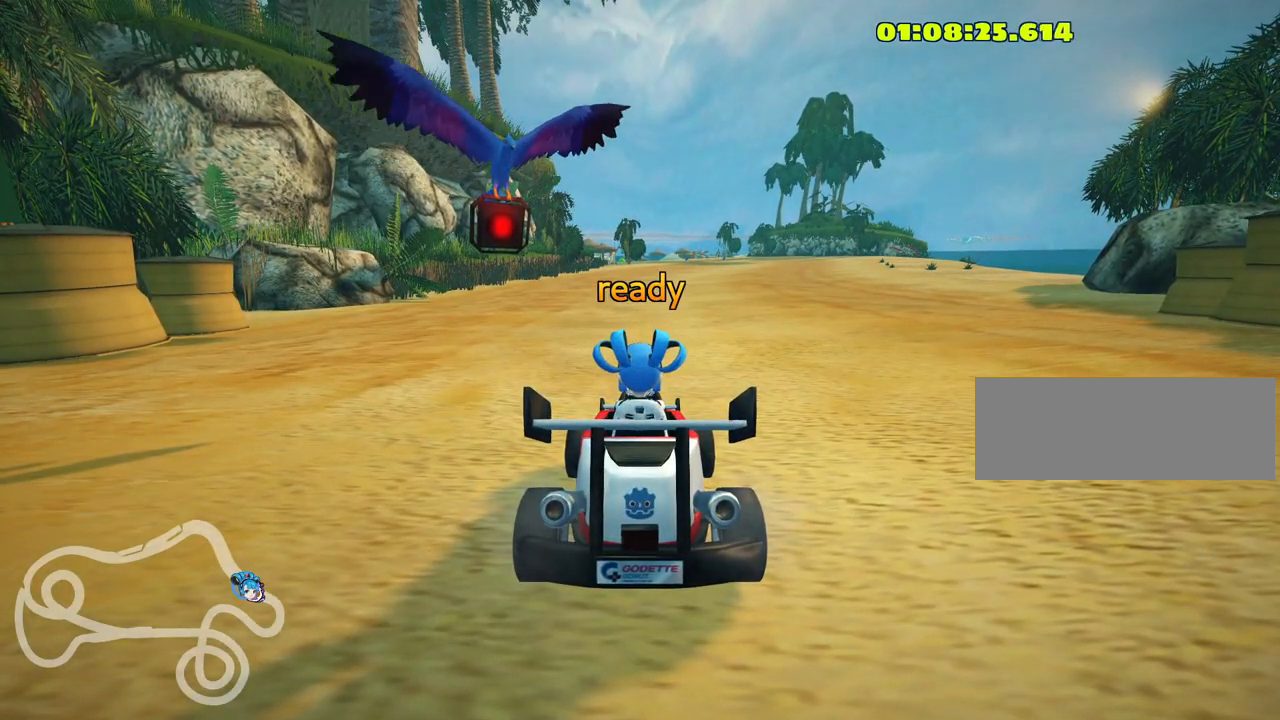
Gameplay with keyboard; each line is a JSON object with the keys held at the frame after it. "events" lists presses ("down") and releases ("up") of "down", "fire", "flag", "left", "look", "nitro", "right", "skid" and "up" between this image and that frame as [ms after this image, input, new state], when the widget could be followed in between. No other keys are recorded. Mouse input is not recorded. Key names are as the overlay labels them; some are game actions (e.g. jump) rather than physical keys.
{"keys": ["left", "up"], "events": [[433, "left", "down"], [466, "up", "down"]]}
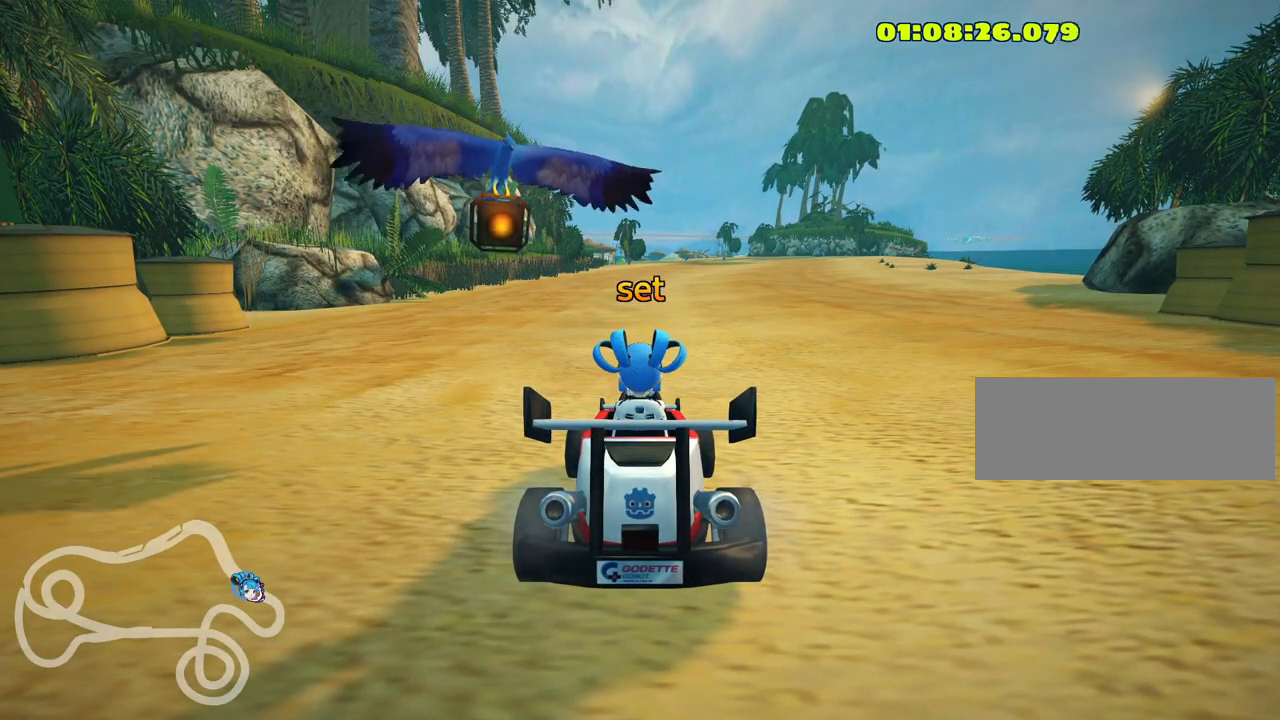
{"keys": ["left", "up"], "events": []}
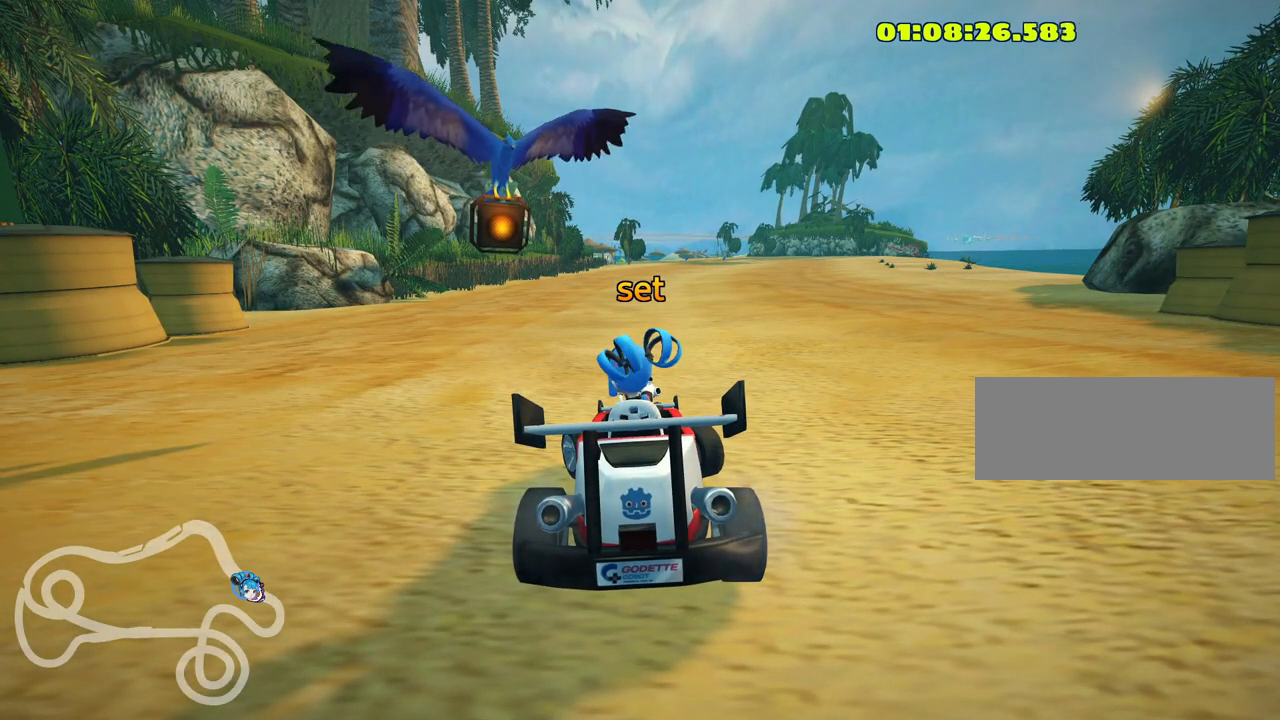
{"keys": ["up"], "events": [[500, "left", "up"]]}
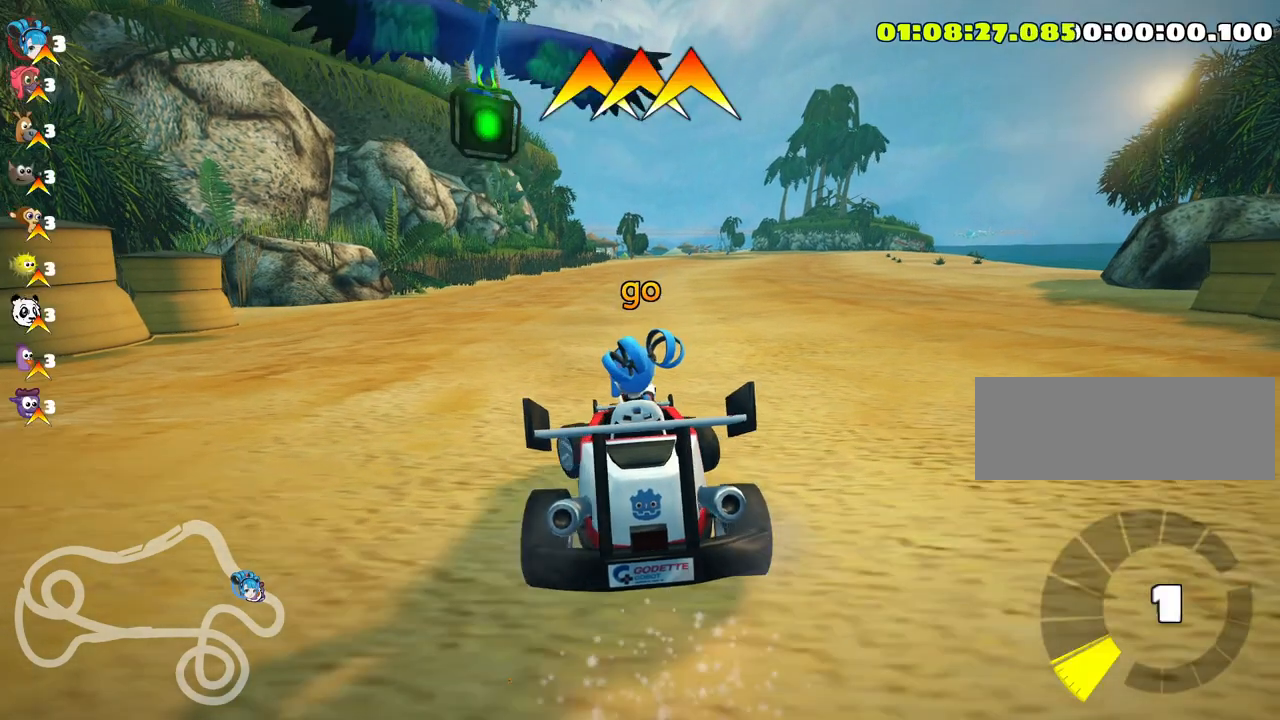
{"keys": ["skid", "up"], "events": [[83, "skid", "down"], [116, "right", "down"], [450, "right", "up"]]}
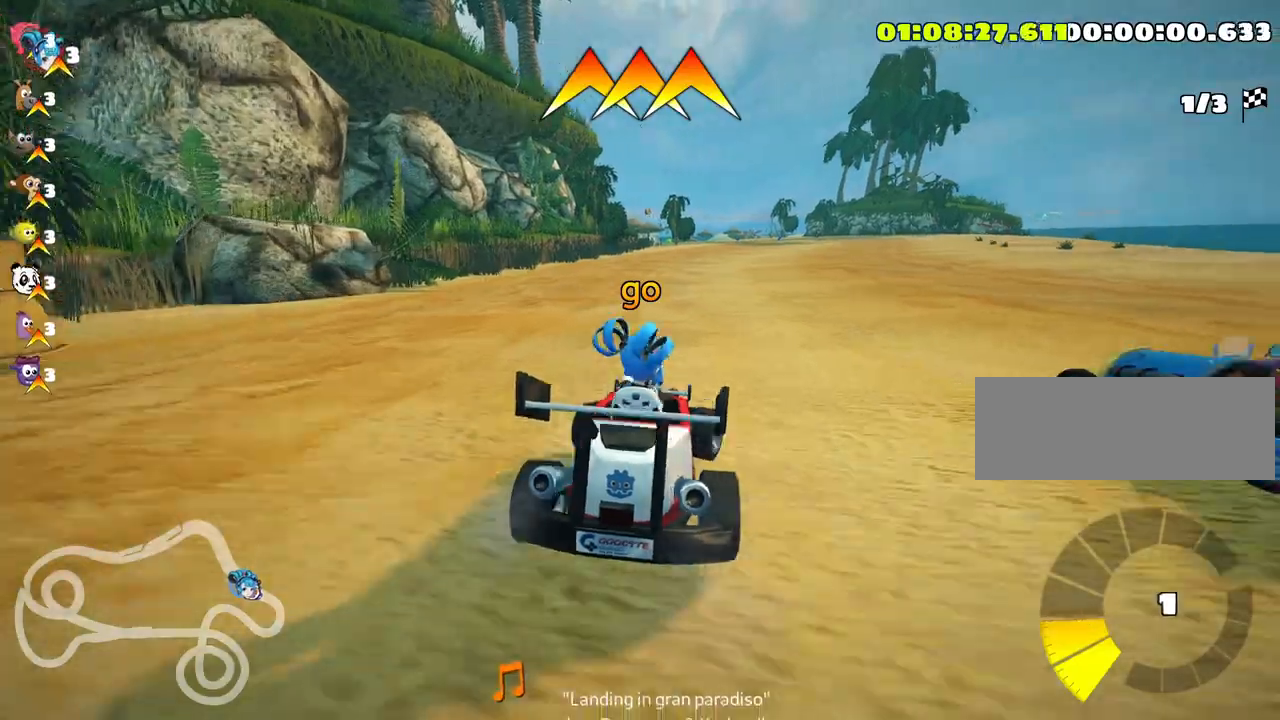
{"keys": ["left", "skid", "up"], "events": [[200, "left", "down"]]}
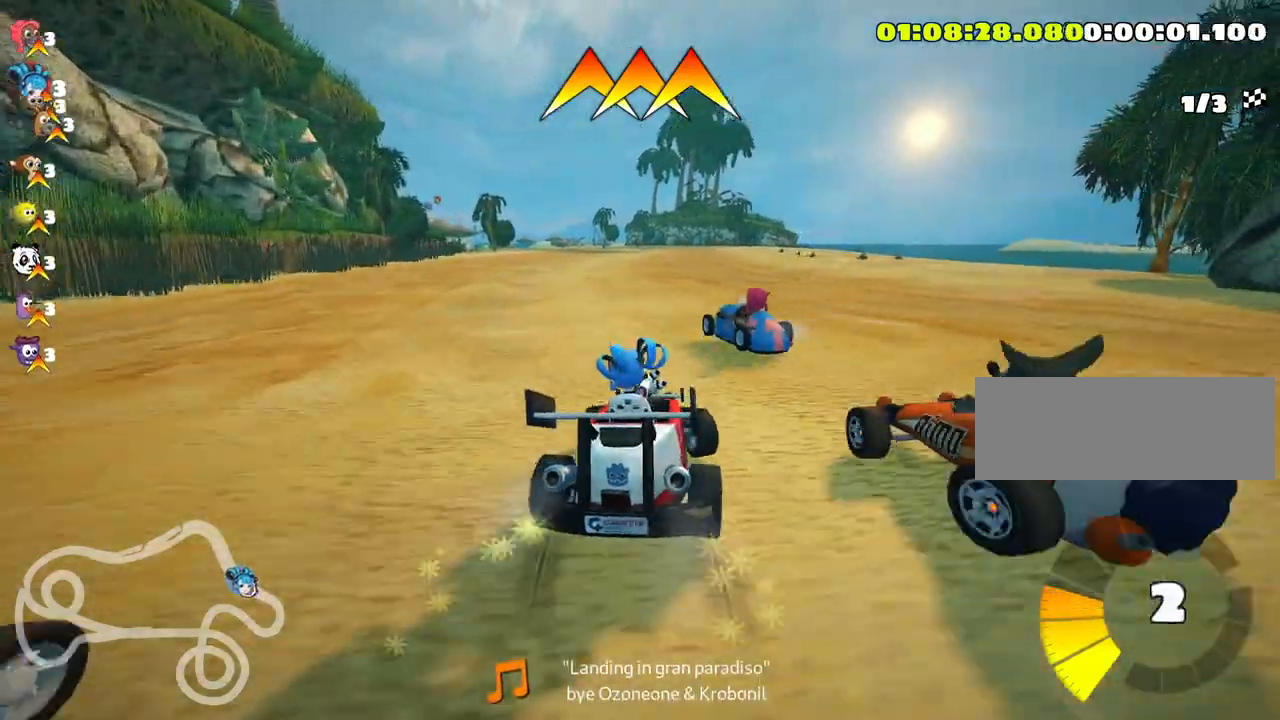
{"keys": ["left", "skid", "up"], "events": []}
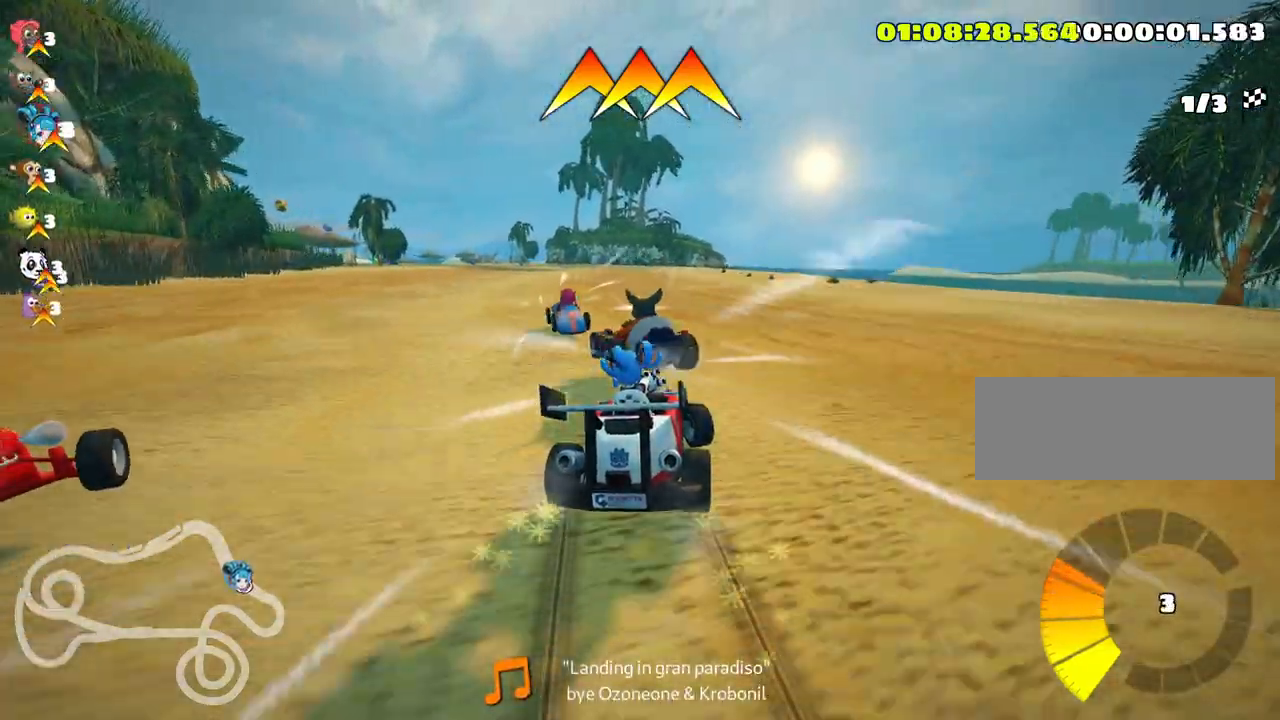
{"keys": ["left", "up"], "events": [[200, "skid", "up"]]}
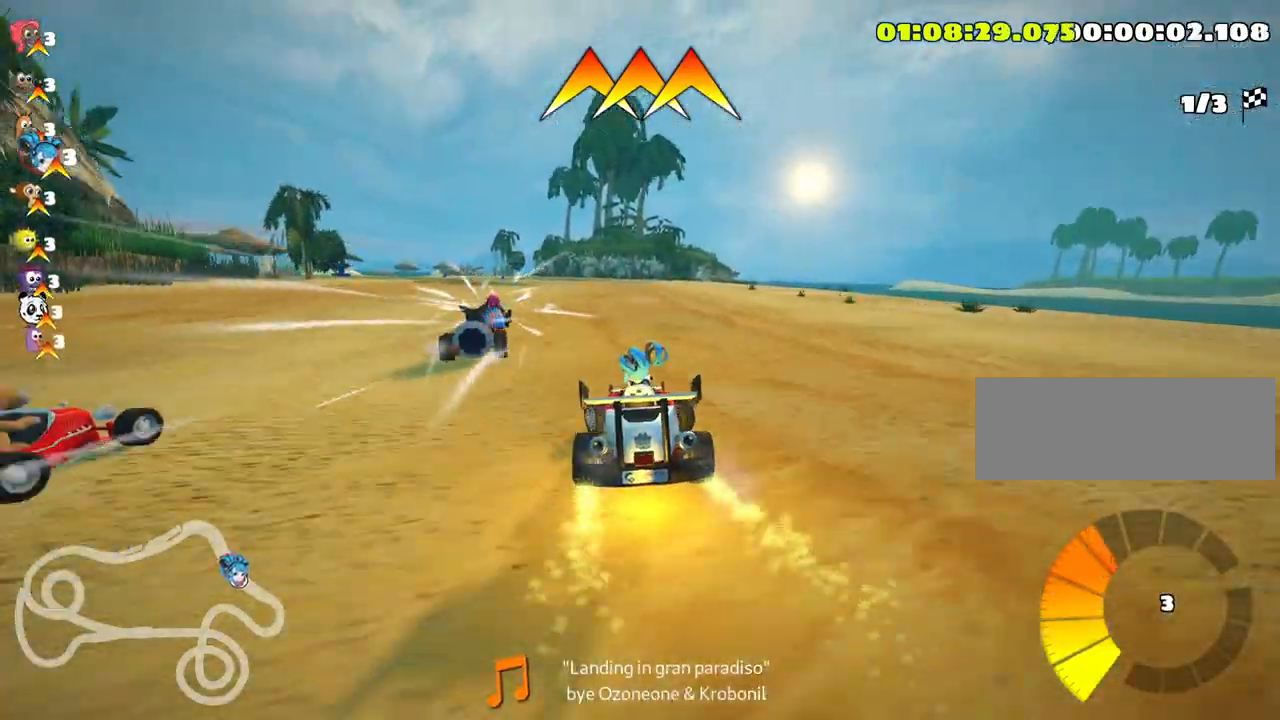
{"keys": ["up"], "events": [[83, "left", "up"]]}
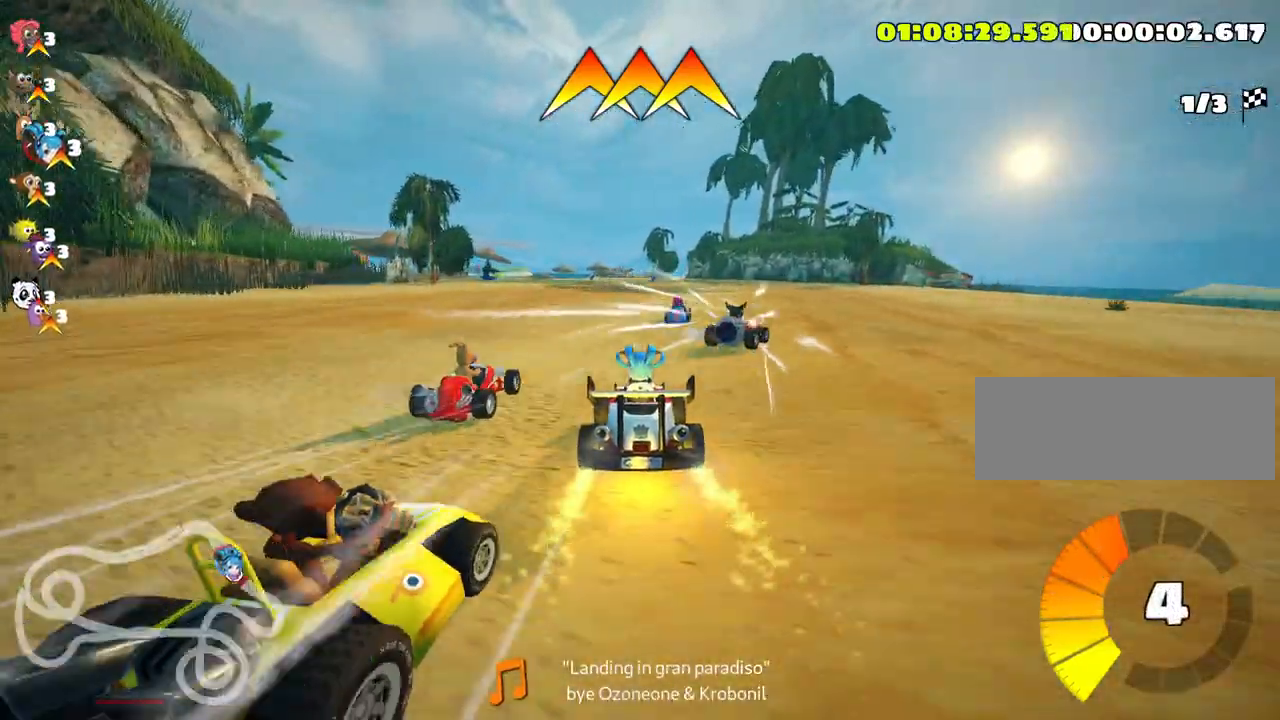
{"keys": ["left", "skid", "up"], "events": [[216, "left", "down"], [350, "skid", "down"]]}
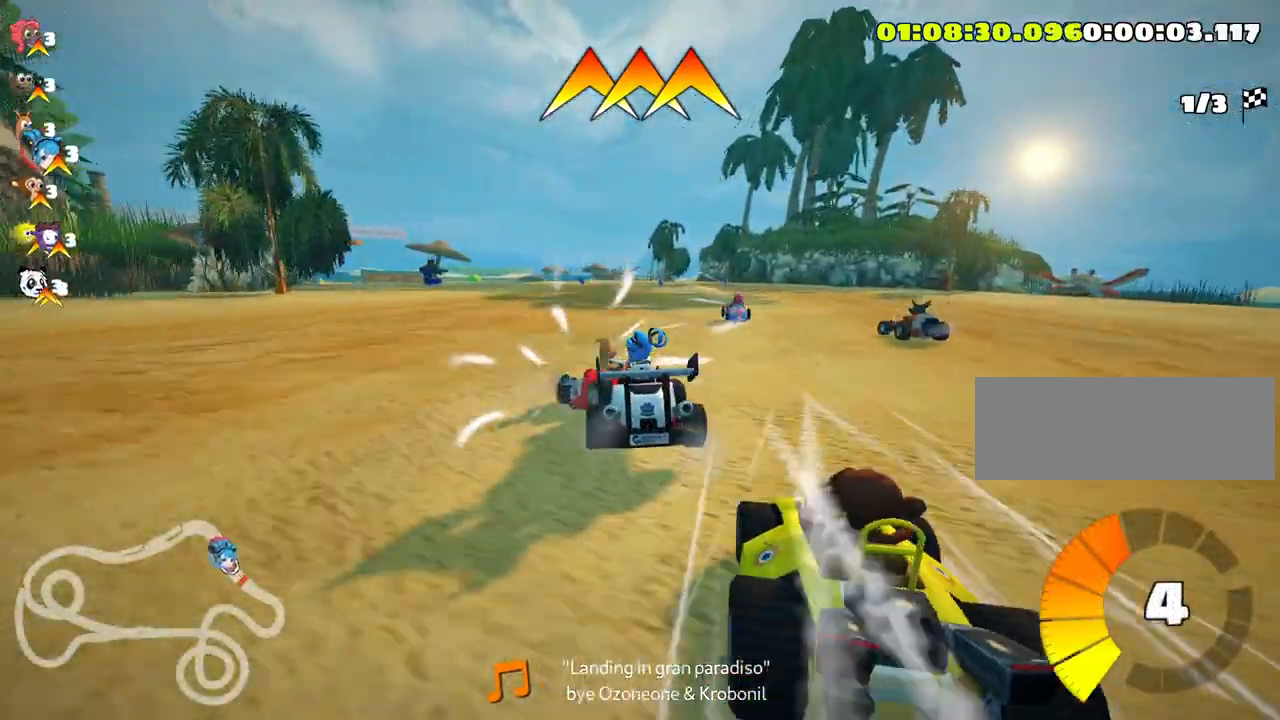
{"keys": ["right", "up"], "events": [[216, "left", "up"], [283, "right", "down"], [433, "skid", "up"]]}
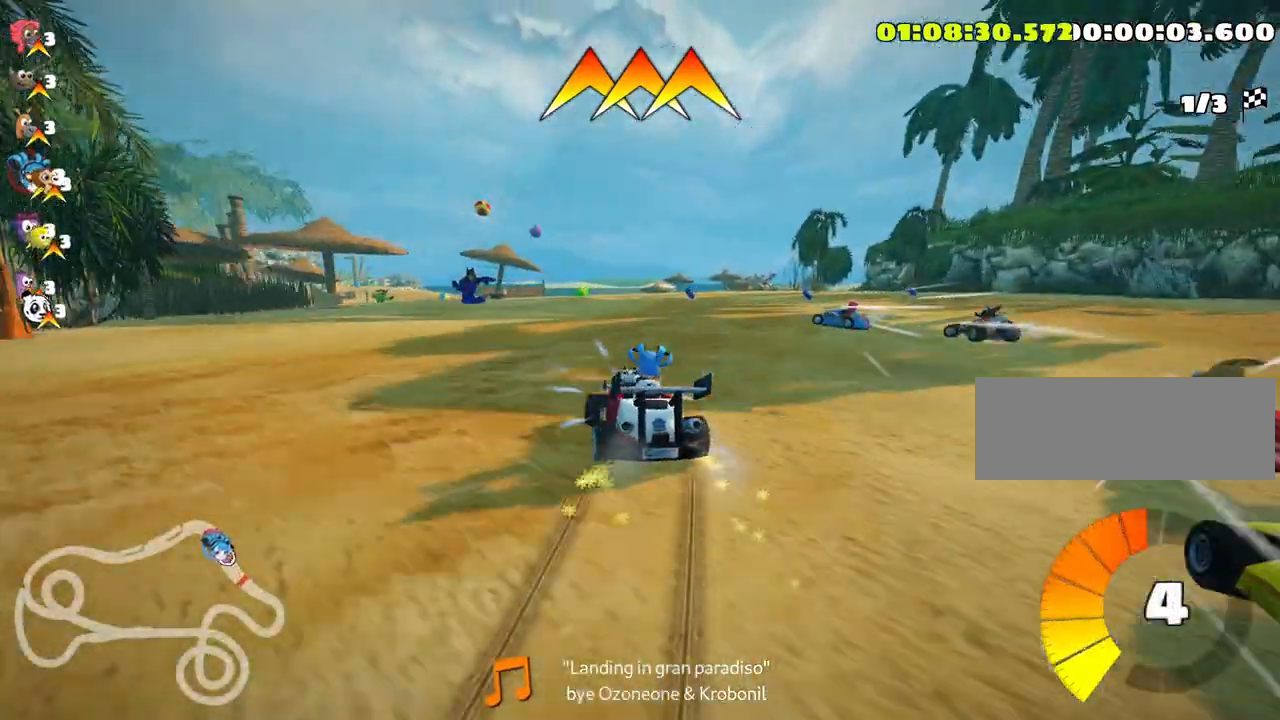
{"keys": ["up"], "events": [[483, "right", "up"]]}
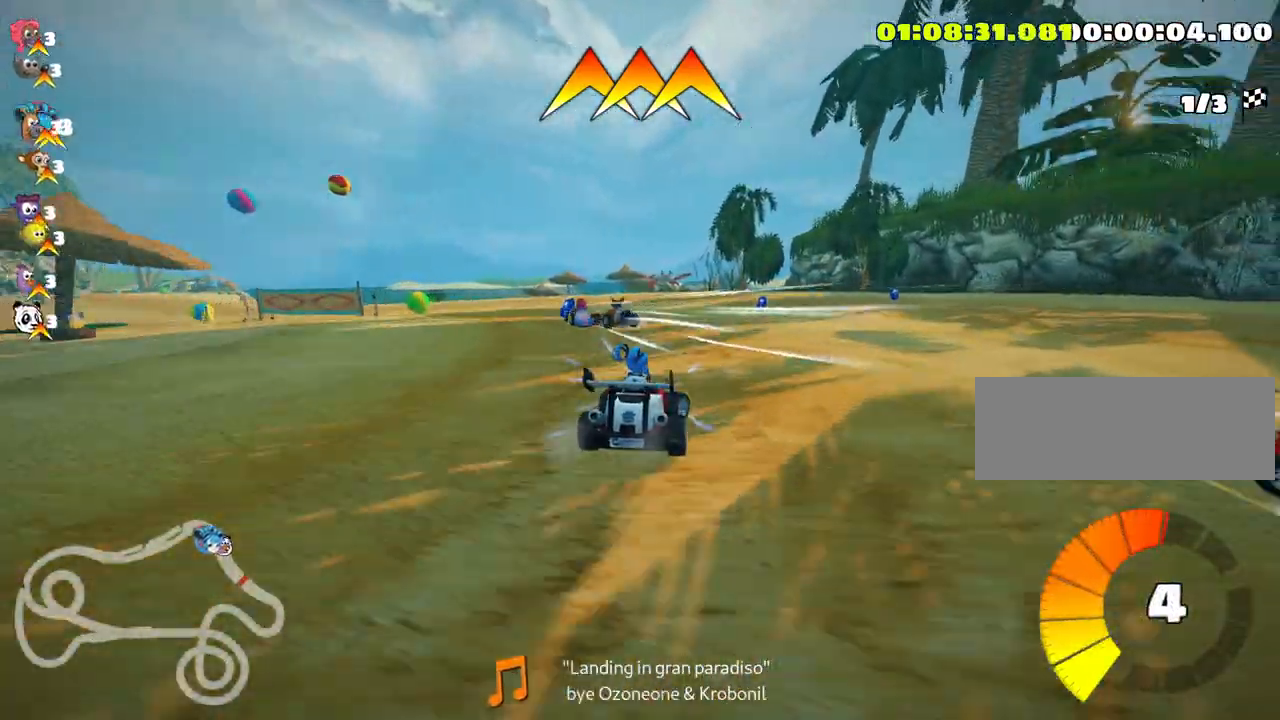
{"keys": ["left", "skid", "up"], "events": [[66, "left", "down"], [83, "skid", "down"], [150, "up", "up"], [366, "up", "down"]]}
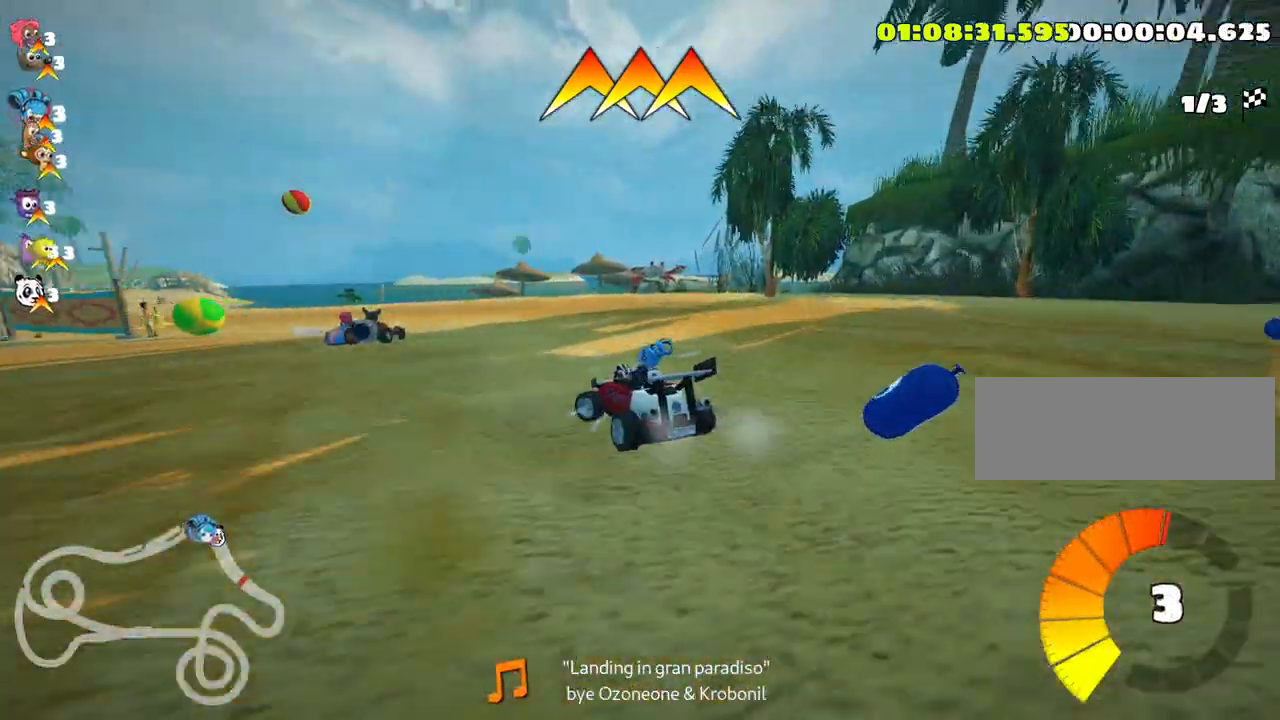
{"keys": ["left", "skid", "up"], "events": []}
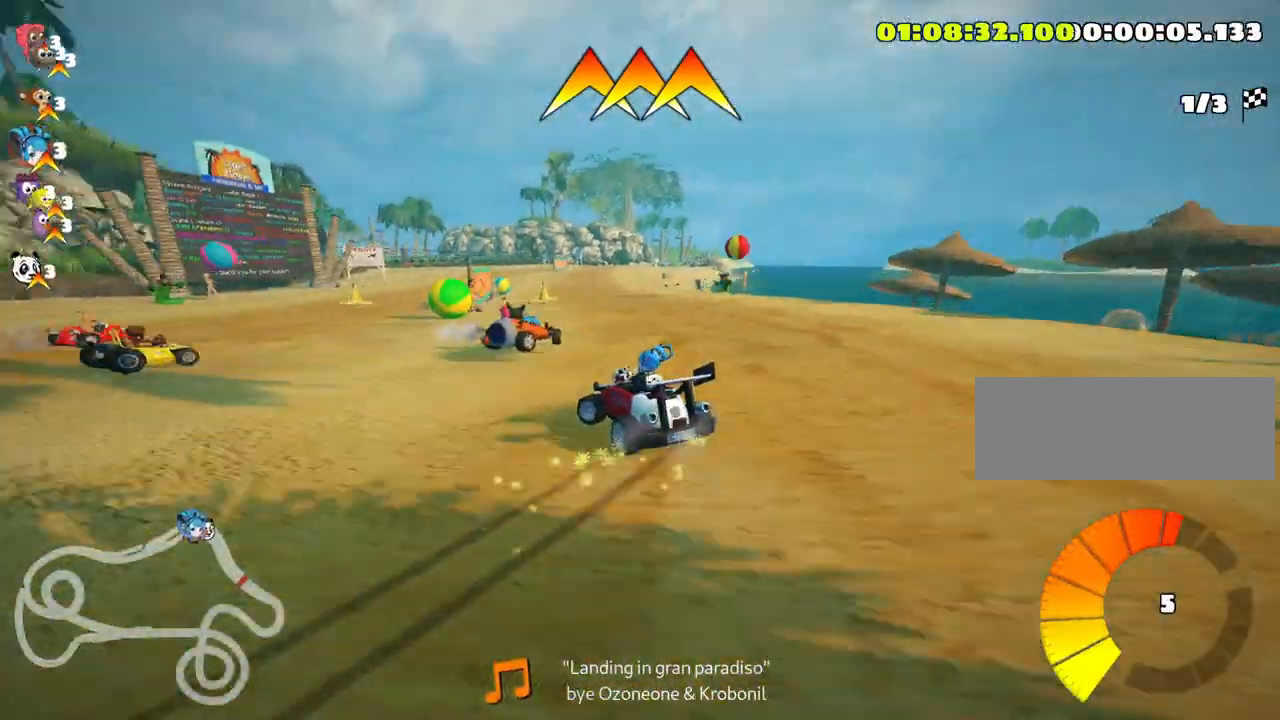
{"keys": ["up"], "events": [[200, "left", "up"], [316, "skid", "up"]]}
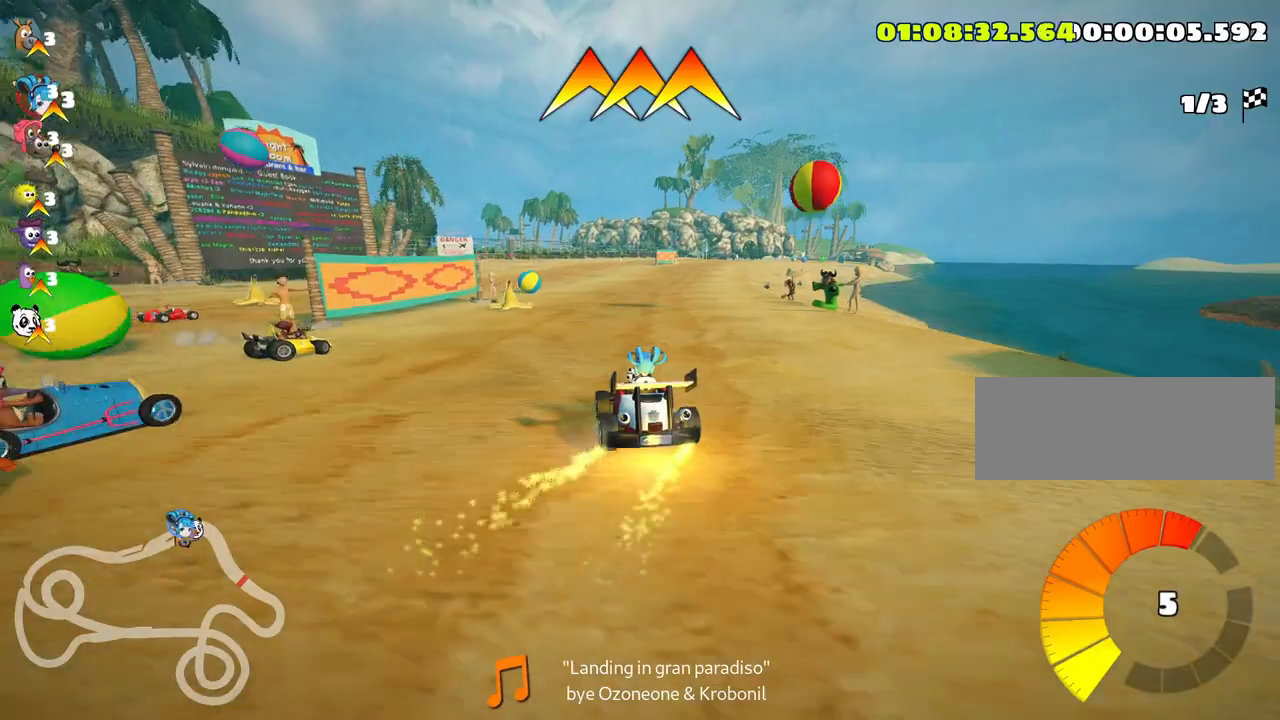
{"keys": ["up"], "events": [[33, "right", "down"], [266, "right", "up"]]}
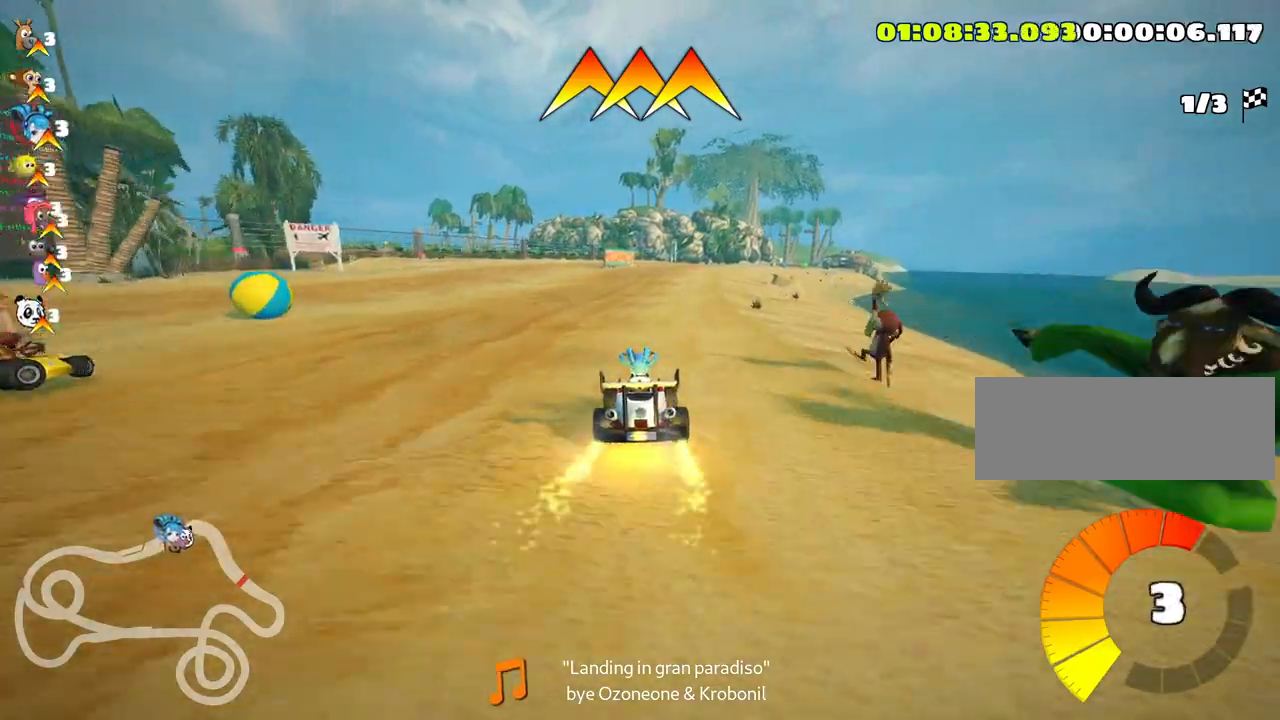
{"keys": ["skid", "up"], "events": [[33, "left", "down"], [383, "left", "up"], [483, "skid", "down"]]}